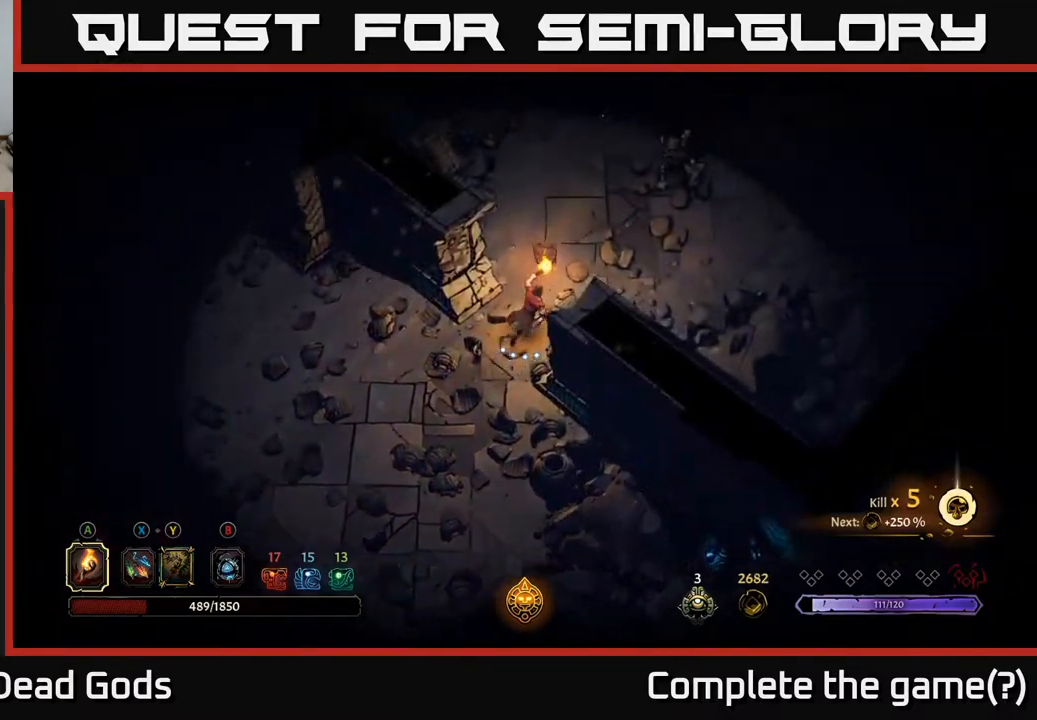
Gameplay with a controller (Xbox layout); each line is a JSON object with the inputs held at the frame after it. "events" lists button and stick changes between this image and that frame as [ms after this image, input, new state], when the widget could be followed in between.
{"buttons": ["Y"], "left_stick": "up-right", "right_stick": "center", "events": [[250, "Y", "down"], [300, "Y", "up"], [350, "Y", "down"]]}
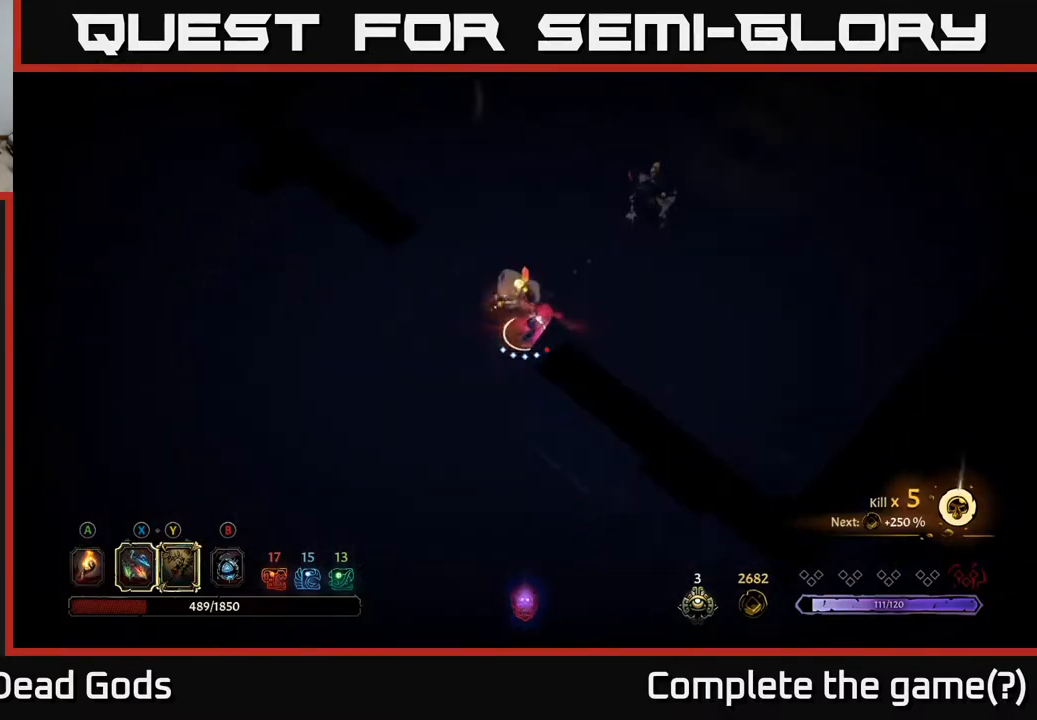
{"buttons": [], "left_stick": "up-right", "right_stick": "center", "events": [[167, "Y", "up"], [317, "left_stick", "center"], [500, "left_stick", "up-right"]]}
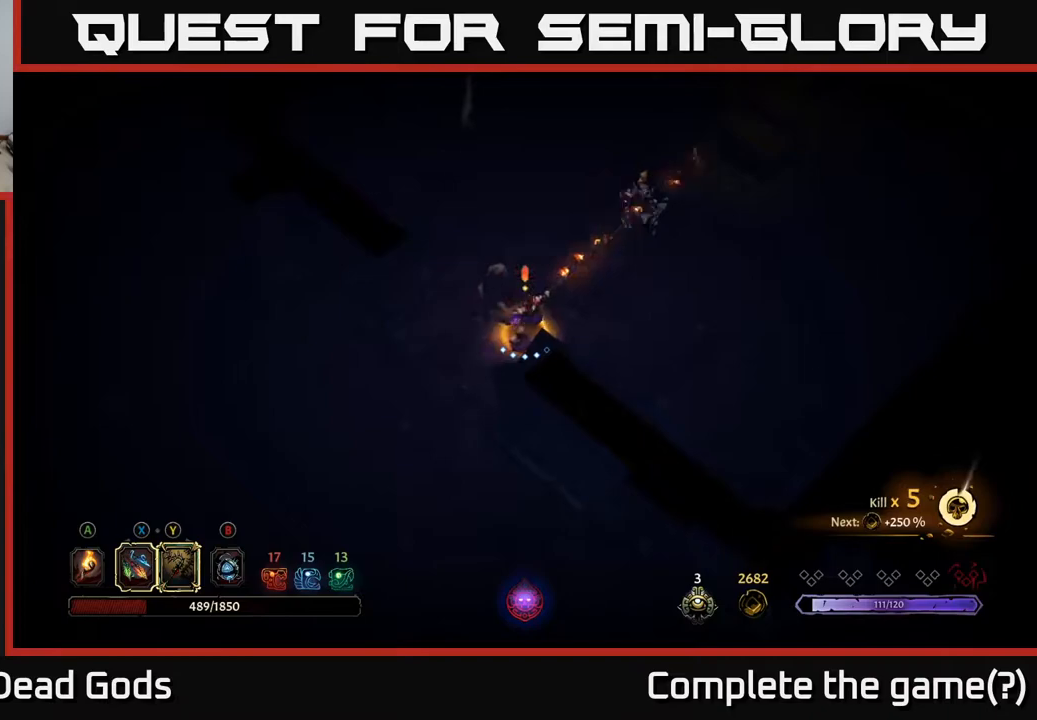
{"buttons": ["X"], "left_stick": "up-right", "right_stick": "center", "events": [[450, "X", "down"]]}
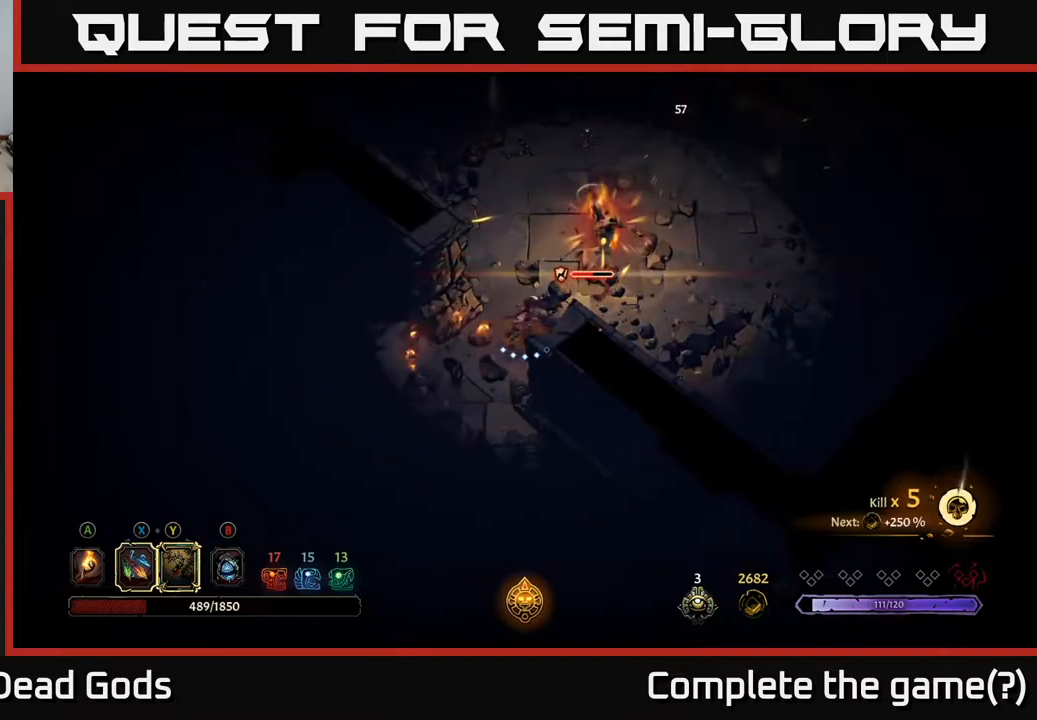
{"buttons": [], "left_stick": "up-right", "right_stick": "center", "events": [[100, "X", "up"], [300, "X", "down"], [450, "X", "up"]]}
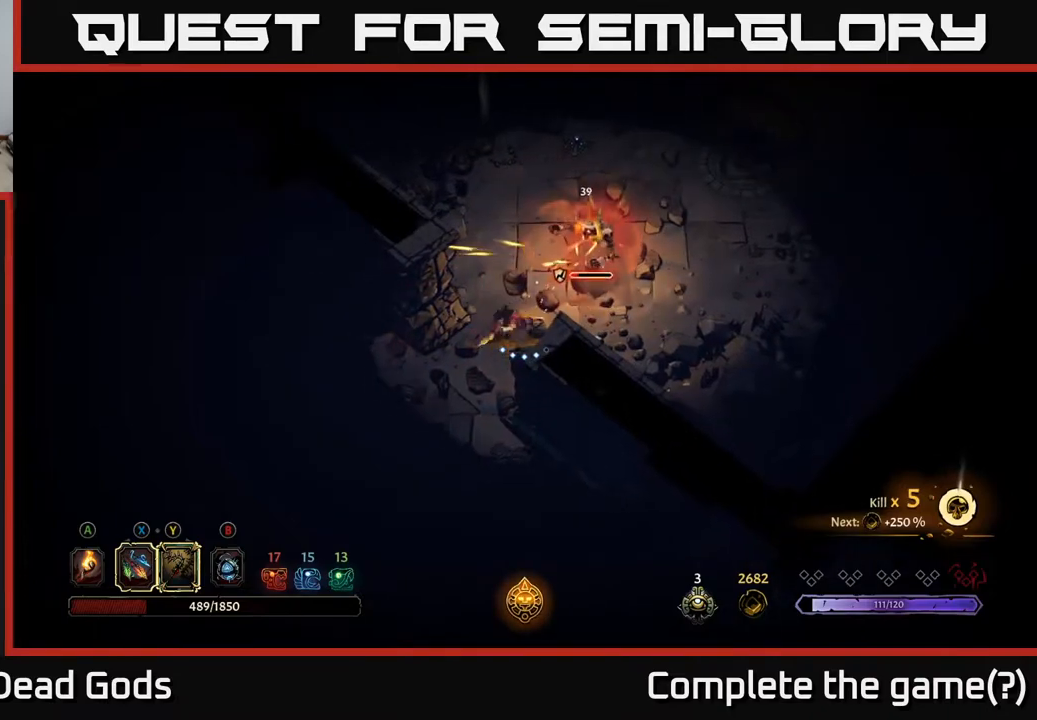
{"buttons": [], "left_stick": "up-right", "right_stick": "center", "events": [[133, "X", "down"], [283, "X", "up"]]}
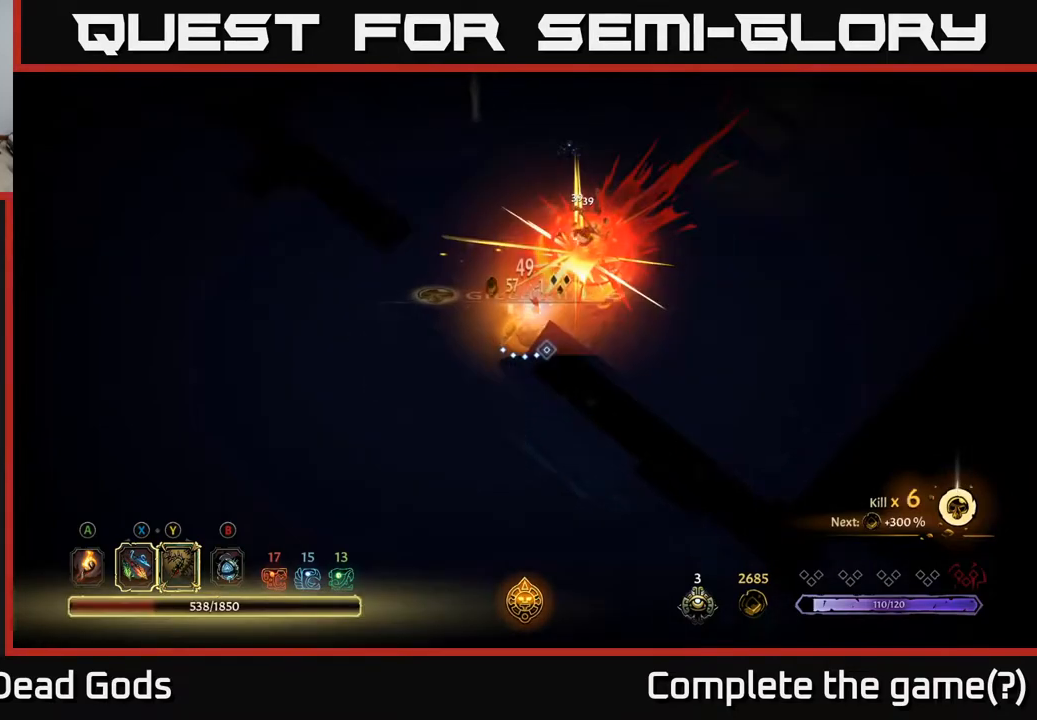
{"buttons": [], "left_stick": "up-right", "right_stick": "center", "events": [[67, "A", "down"], [217, "A", "up"], [250, "left_stick", "right"], [483, "left_stick", "up-right"]]}
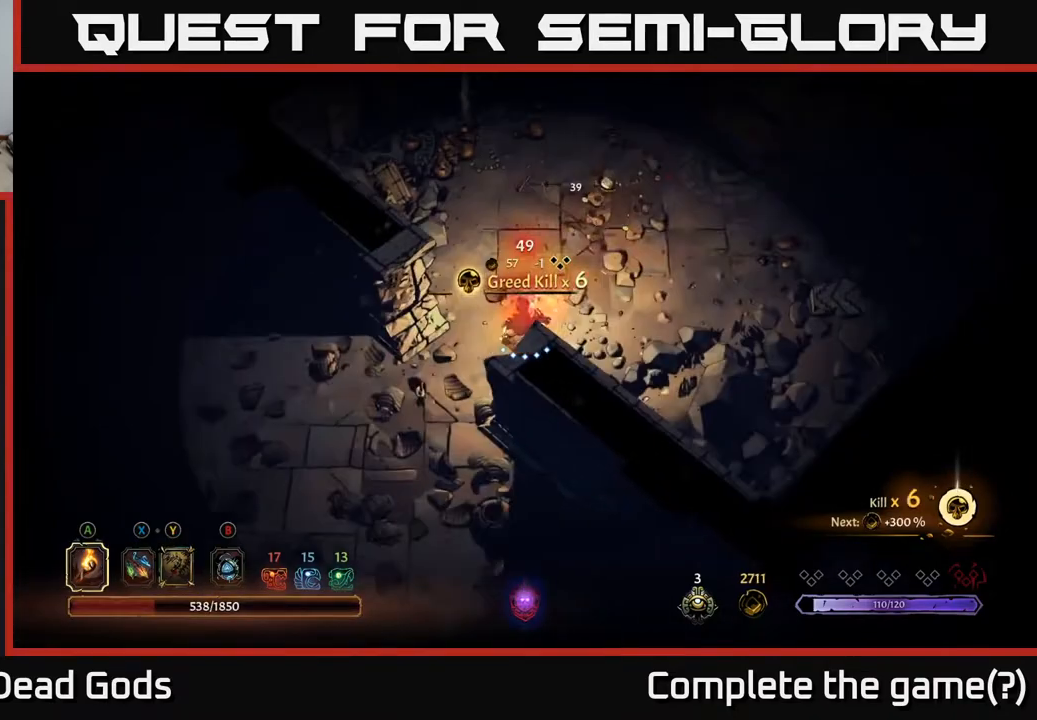
{"buttons": [], "left_stick": "up-right", "right_stick": "center", "events": []}
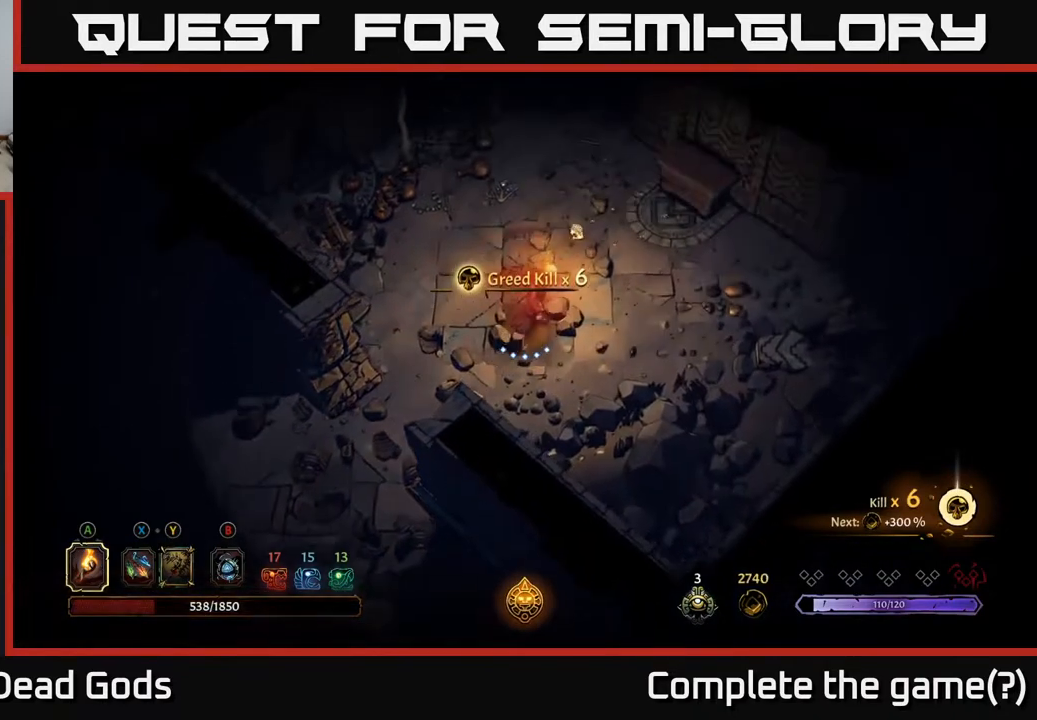
{"buttons": [], "left_stick": "up-right", "right_stick": "center", "events": [[50, "left_stick", "up"], [367, "left_stick", "up-right"]]}
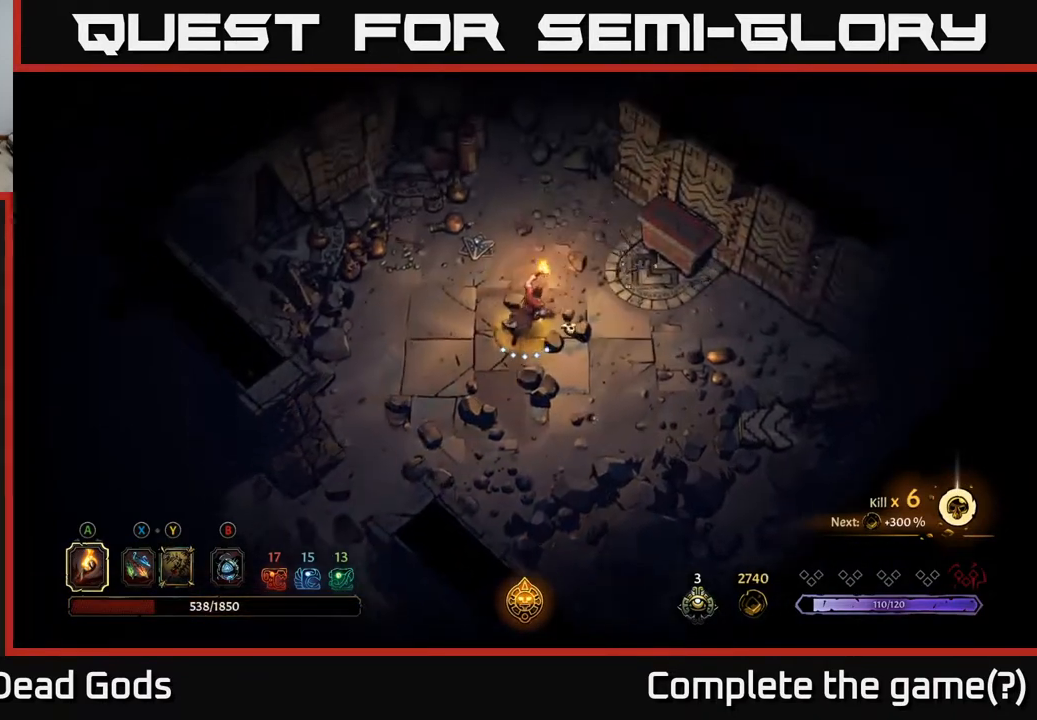
{"buttons": [], "left_stick": "up-right", "right_stick": "center", "events": [[350, "left_stick", "right"], [500, "left_stick", "up-right"]]}
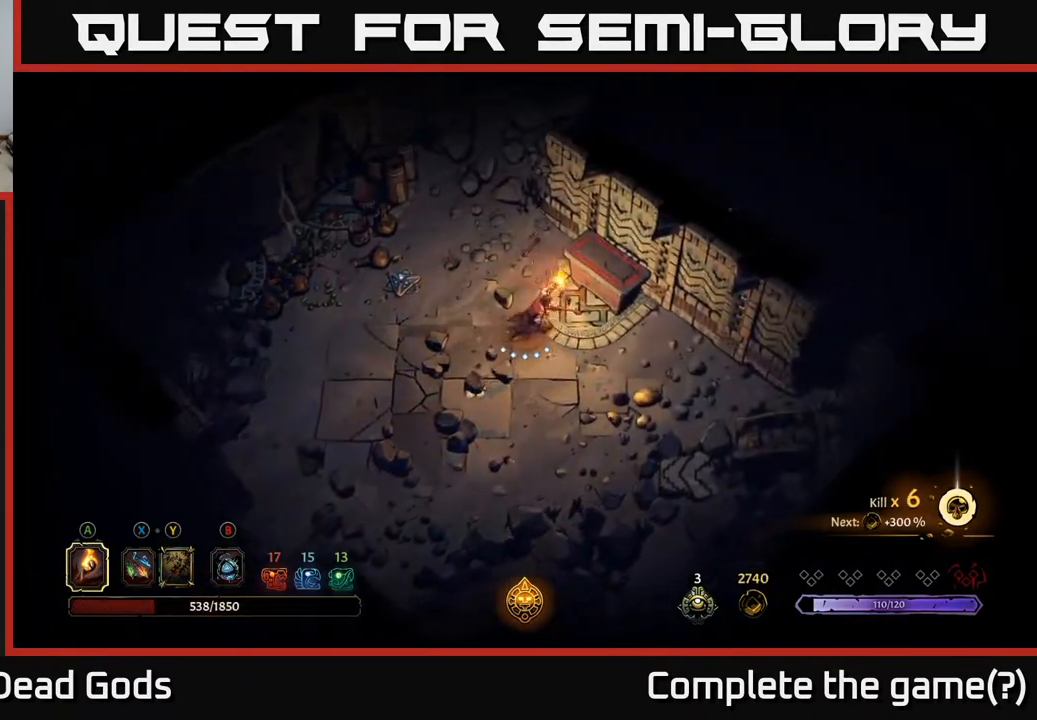
{"buttons": [], "left_stick": "down", "right_stick": "center", "events": [[183, "R1", "down"], [267, "R1", "up"], [333, "left_stick", "down"]]}
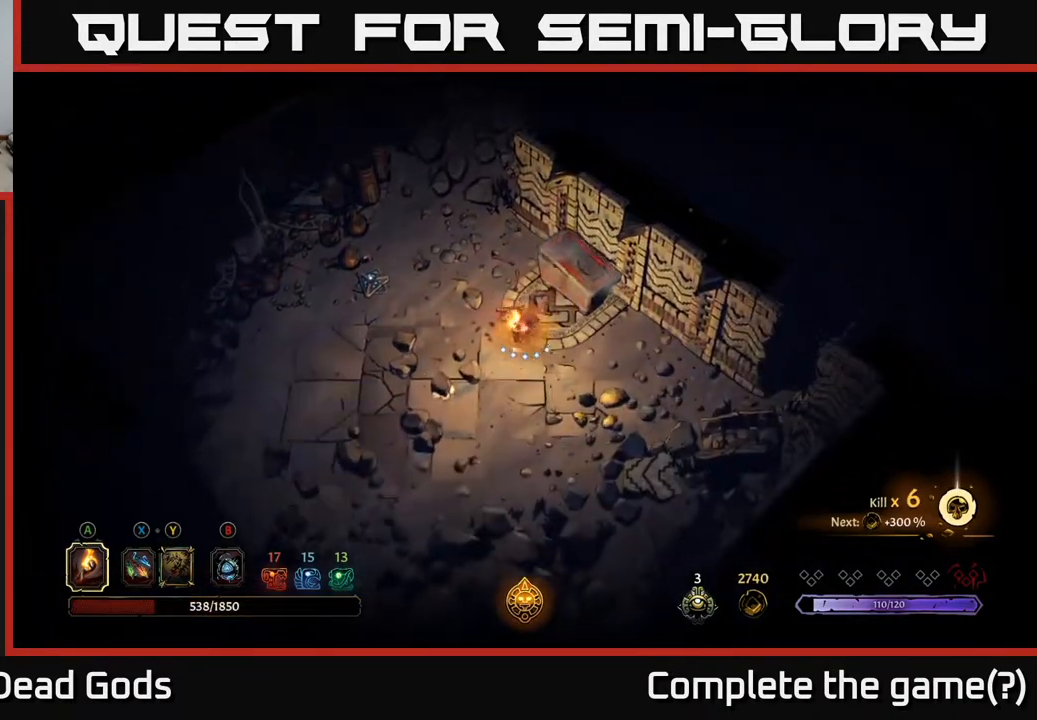
{"buttons": [], "left_stick": "center", "right_stick": "center", "events": [[33, "left_stick", "down-left"], [233, "left_stick", "center"]]}
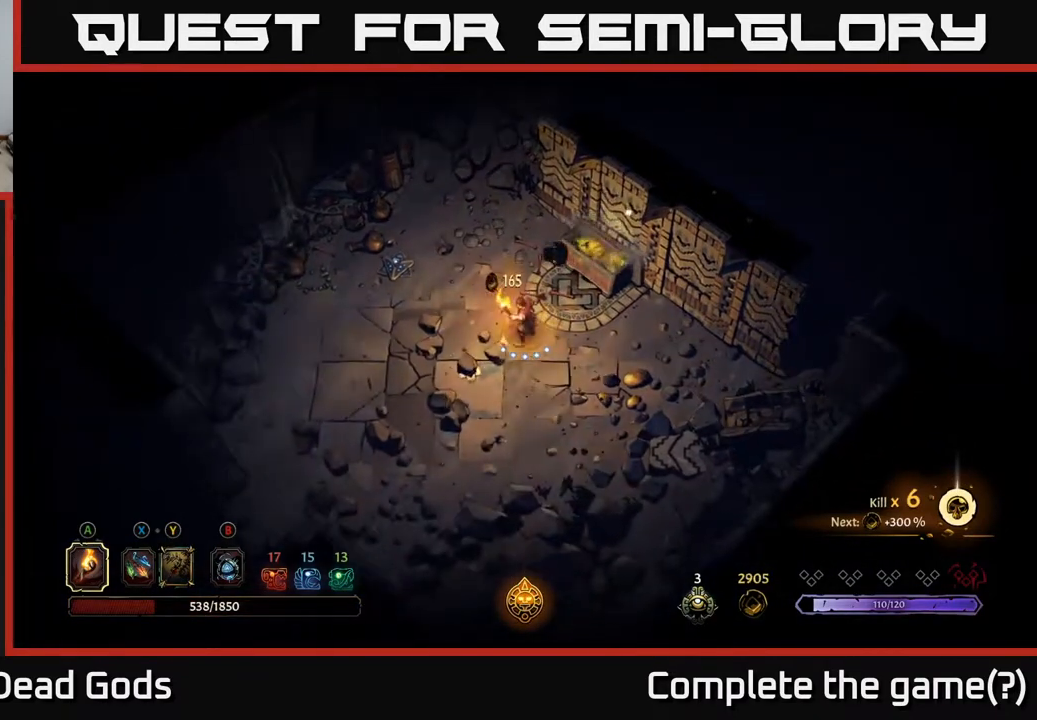
{"buttons": [], "left_stick": "center", "right_stick": "center", "events": [[67, "left_stick", "up"], [467, "left_stick", "center"]]}
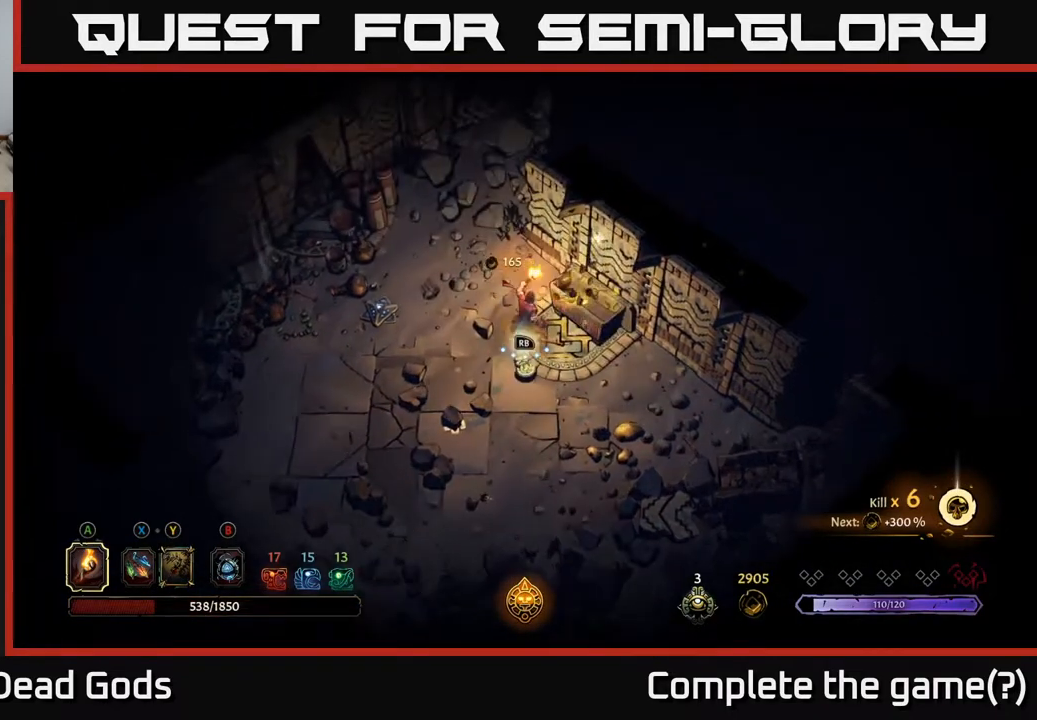
{"buttons": ["R1"], "left_stick": "center", "right_stick": "center", "events": [[267, "left_stick", "down-right"], [317, "left_stick", "down"], [467, "left_stick", "center"], [500, "R1", "down"]]}
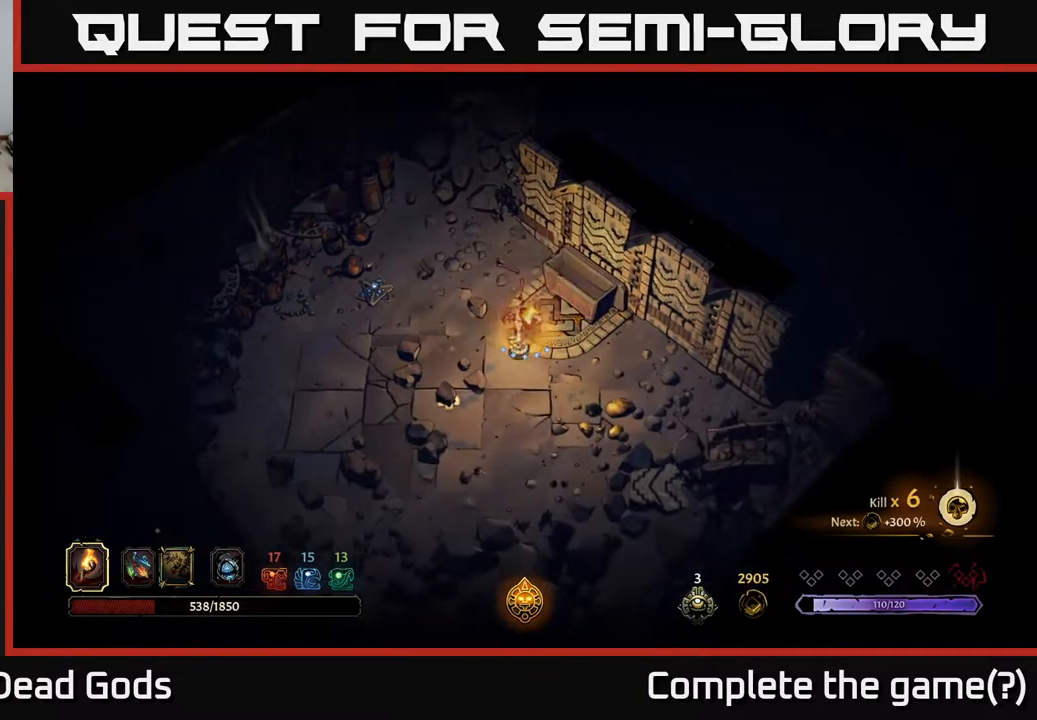
{"buttons": [], "left_stick": "center", "right_stick": "center", "events": [[117, "R1", "up"]]}
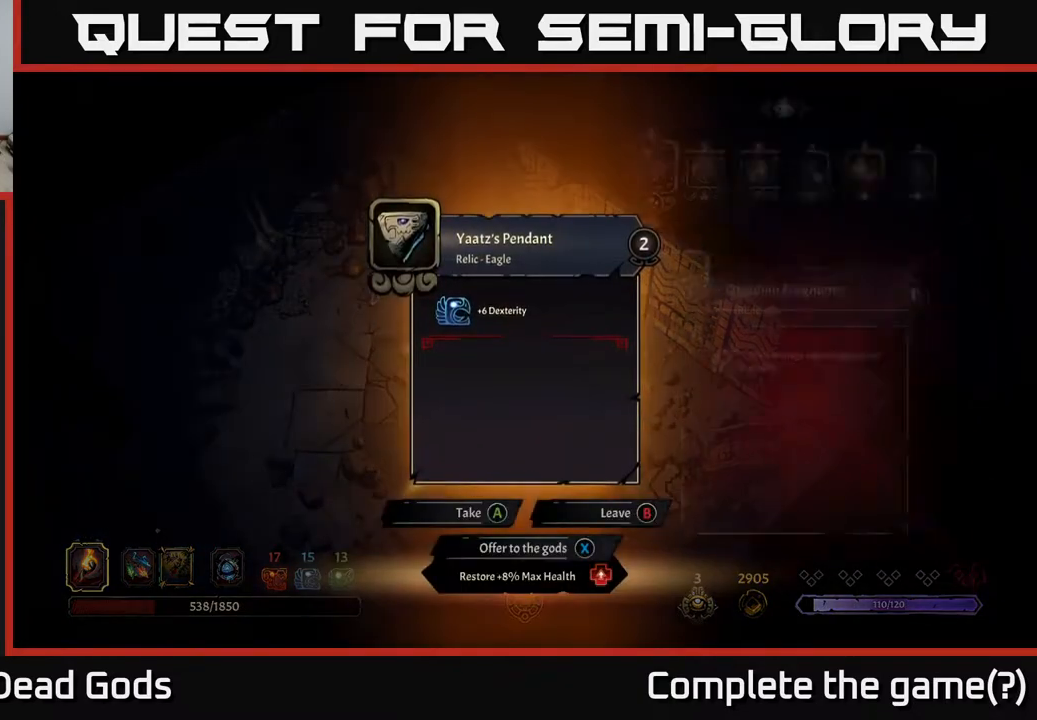
{"buttons": [], "left_stick": "center", "right_stick": "center", "events": []}
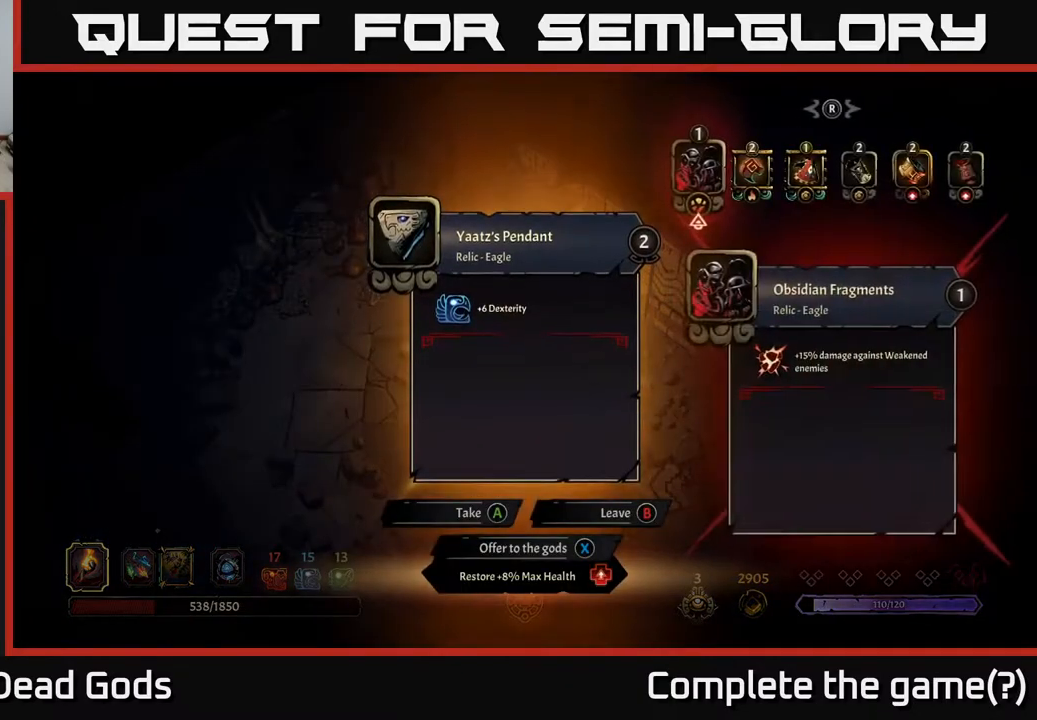
{"buttons": [], "left_stick": "center", "right_stick": "center", "events": []}
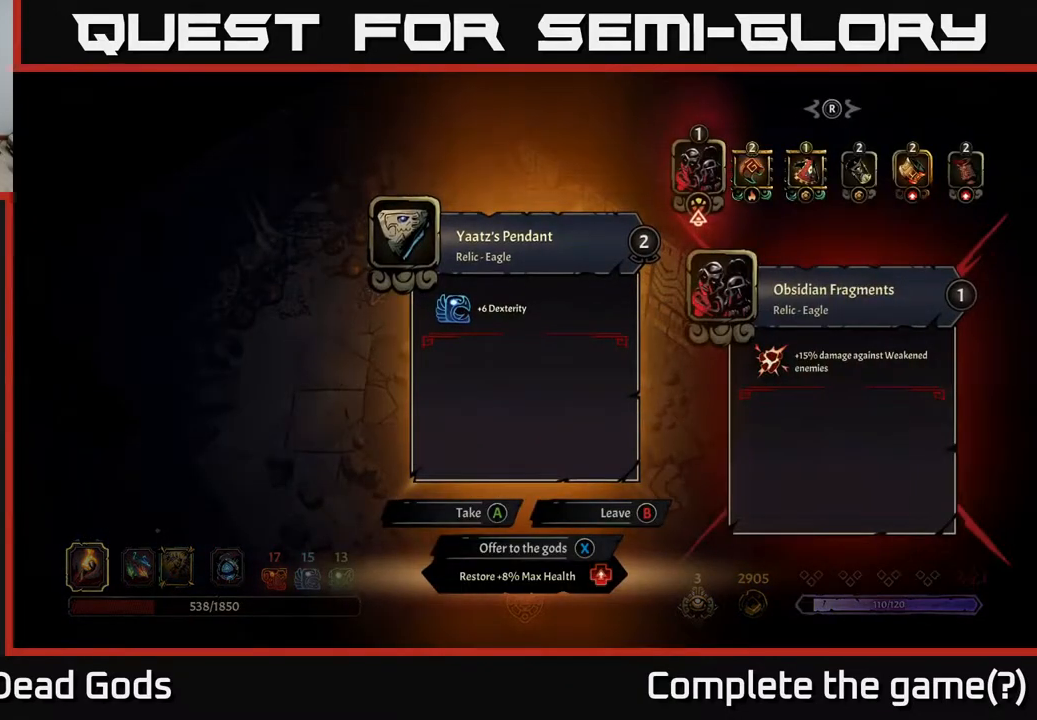
{"buttons": [], "left_stick": "center", "right_stick": "center", "events": []}
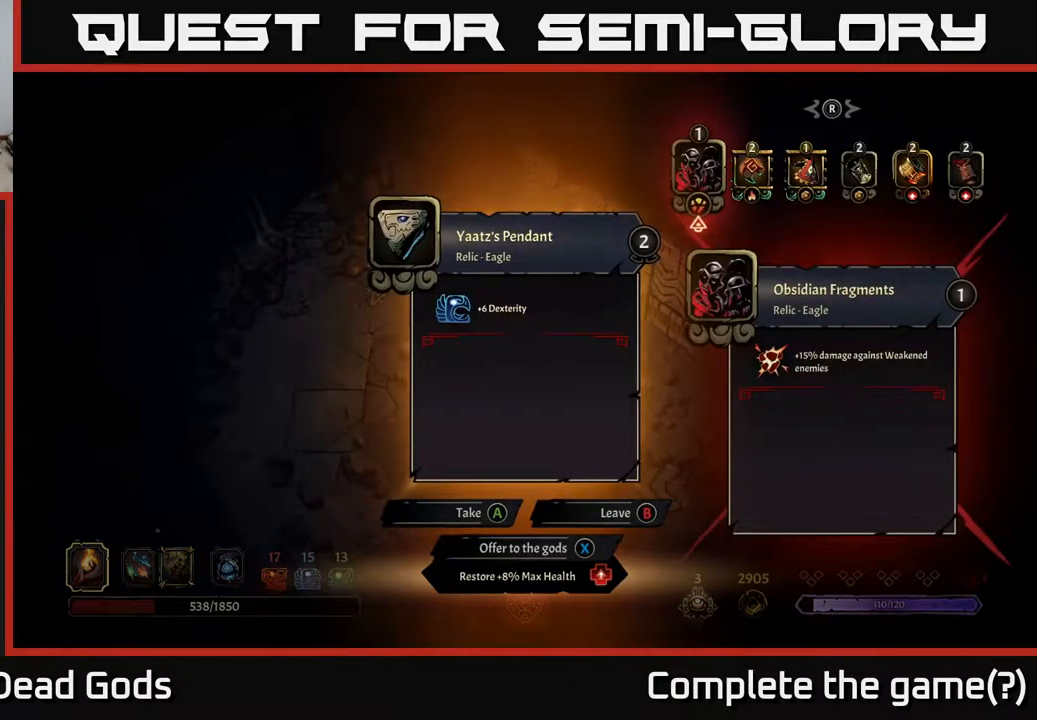
{"buttons": [], "left_stick": "center", "right_stick": "center", "events": [[333, "DPAD_RIGHT", "down"], [417, "DPAD_RIGHT", "up"]]}
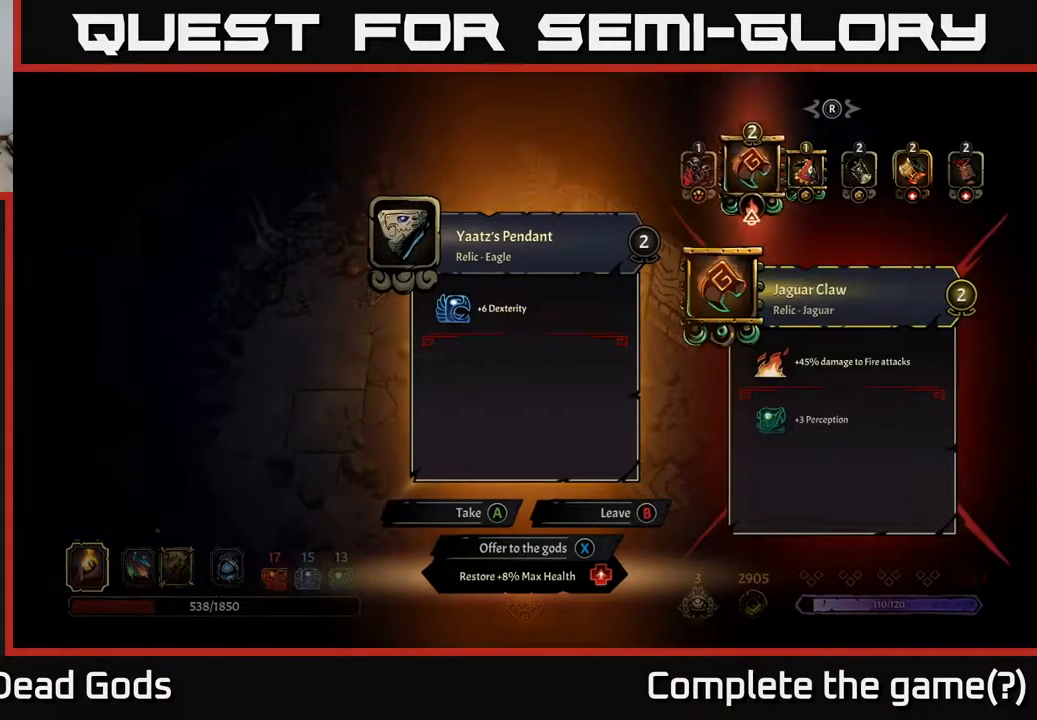
{"buttons": ["DPAD_RIGHT"], "left_stick": "center", "right_stick": "center", "events": [[100, "DPAD_RIGHT", "down"], [200, "DPAD_RIGHT", "up"], [300, "DPAD_RIGHT", "down"], [367, "DPAD_RIGHT", "up"], [500, "DPAD_RIGHT", "down"]]}
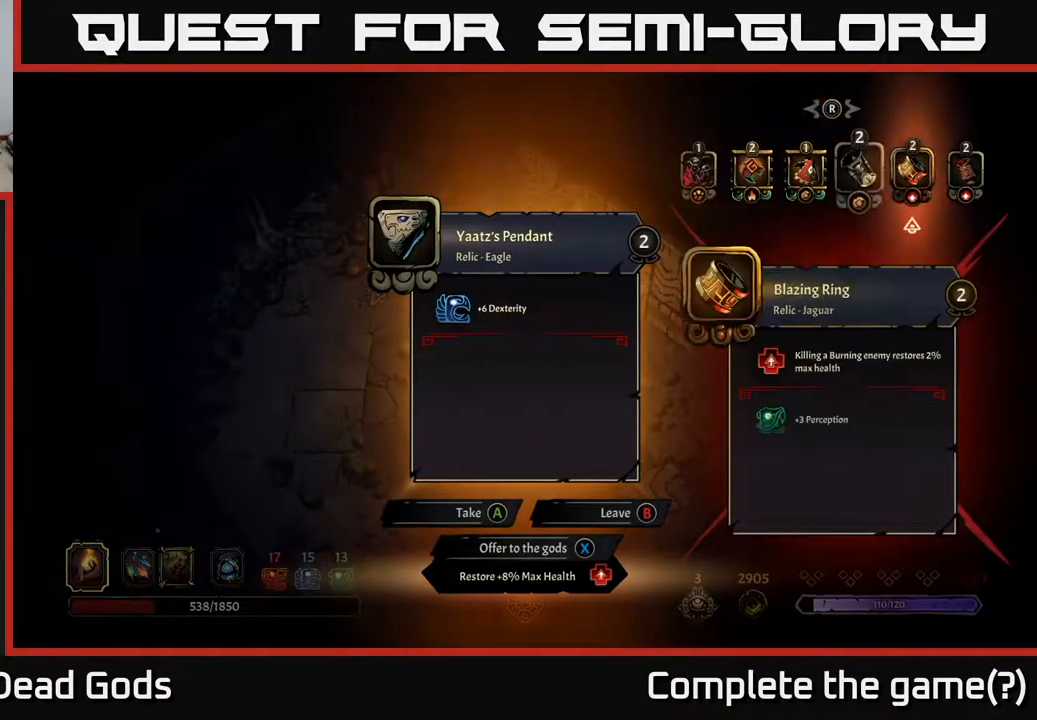
{"buttons": ["DPAD_RIGHT"], "left_stick": "center", "right_stick": "center", "events": [[83, "DPAD_RIGHT", "up"], [400, "DPAD_RIGHT", "down"]]}
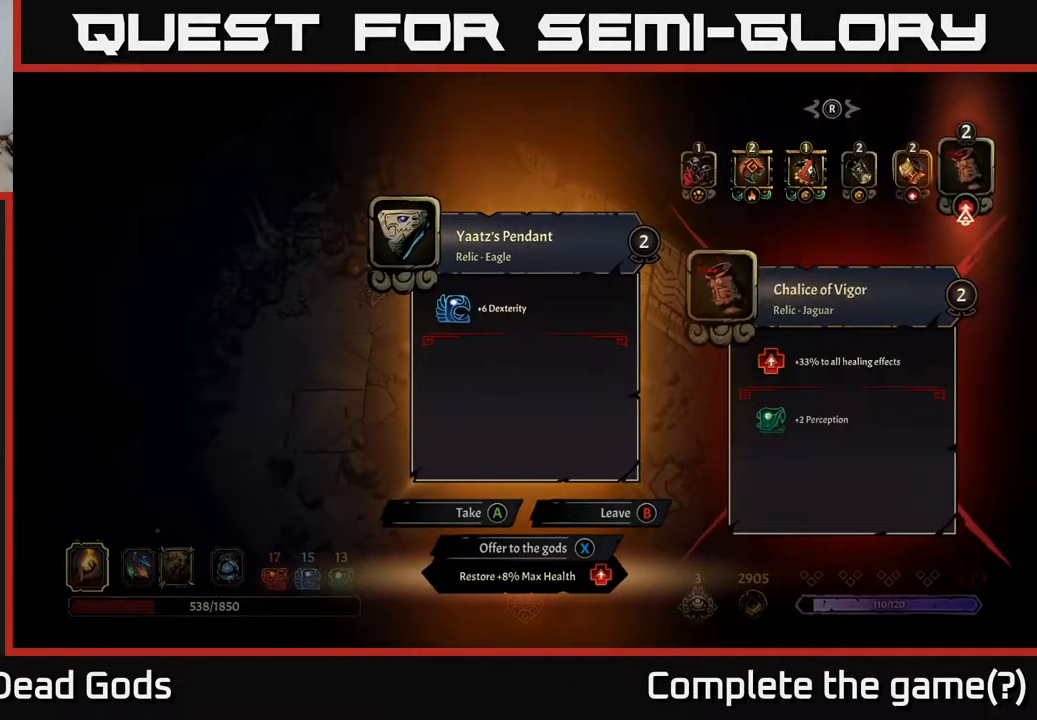
{"buttons": [], "left_stick": "center", "right_stick": "center", "events": [[33, "DPAD_RIGHT", "up"], [350, "DPAD_LEFT", "down"], [450, "DPAD_LEFT", "up"]]}
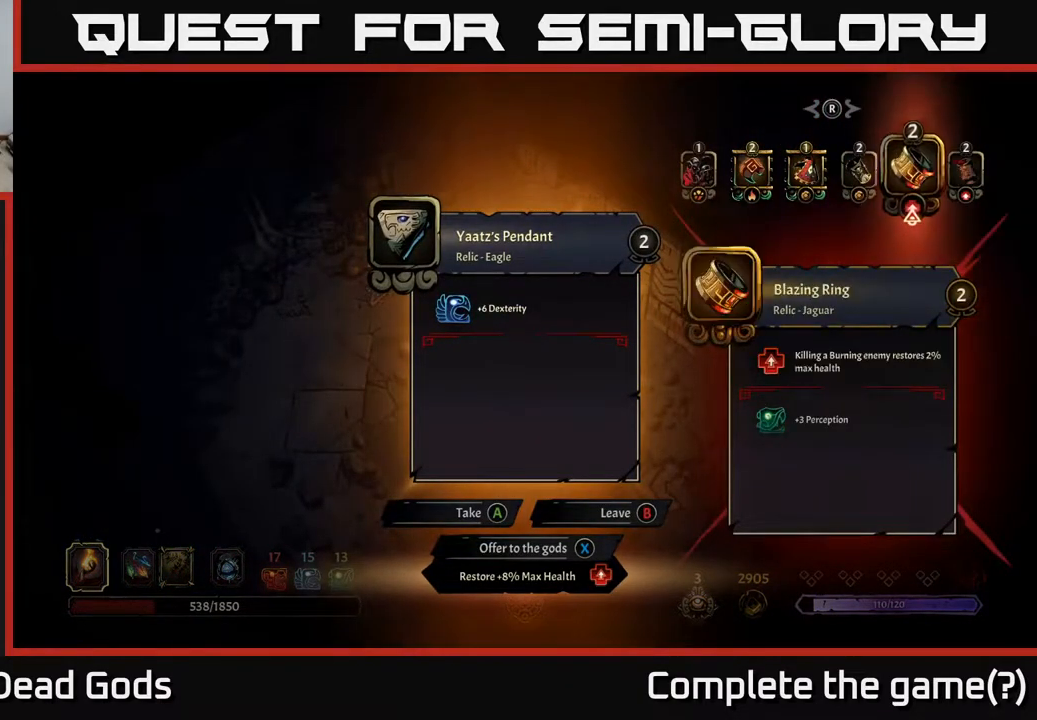
{"buttons": [], "left_stick": "center", "right_stick": "center", "events": [[50, "DPAD_LEFT", "down"], [133, "DPAD_LEFT", "up"], [217, "DPAD_LEFT", "down"], [283, "DPAD_LEFT", "up"], [367, "DPAD_LEFT", "down"], [467, "DPAD_LEFT", "up"]]}
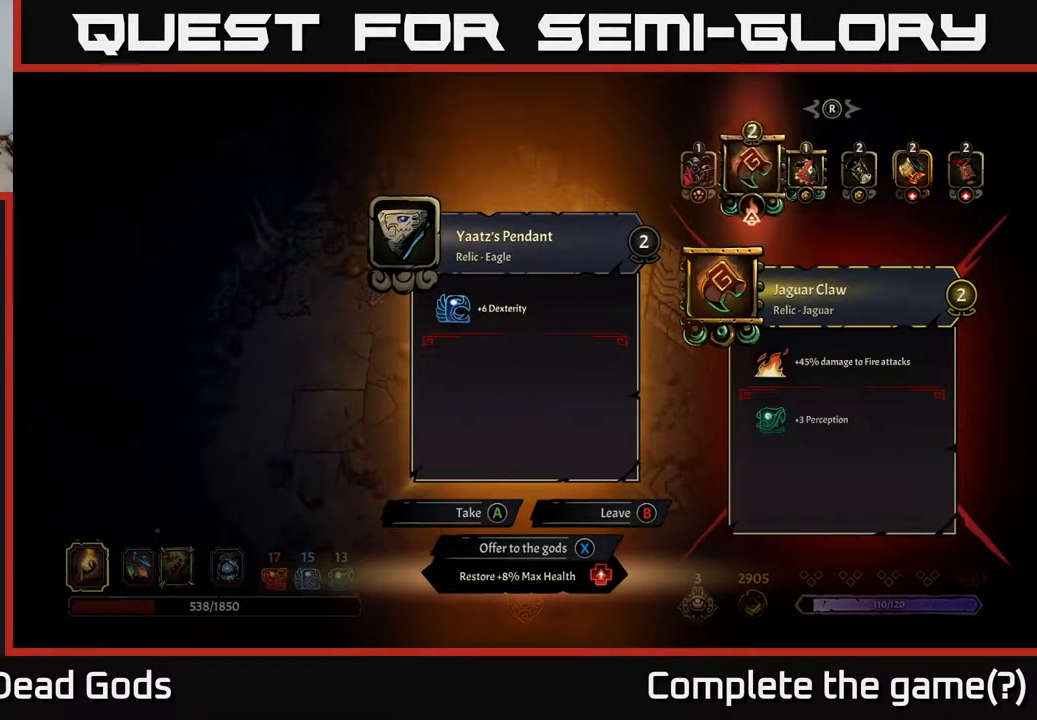
{"buttons": ["DPAD_RIGHT"], "left_stick": "center", "right_stick": "center", "events": [[50, "DPAD_LEFT", "down"], [167, "DPAD_LEFT", "up"], [483, "DPAD_RIGHT", "down"]]}
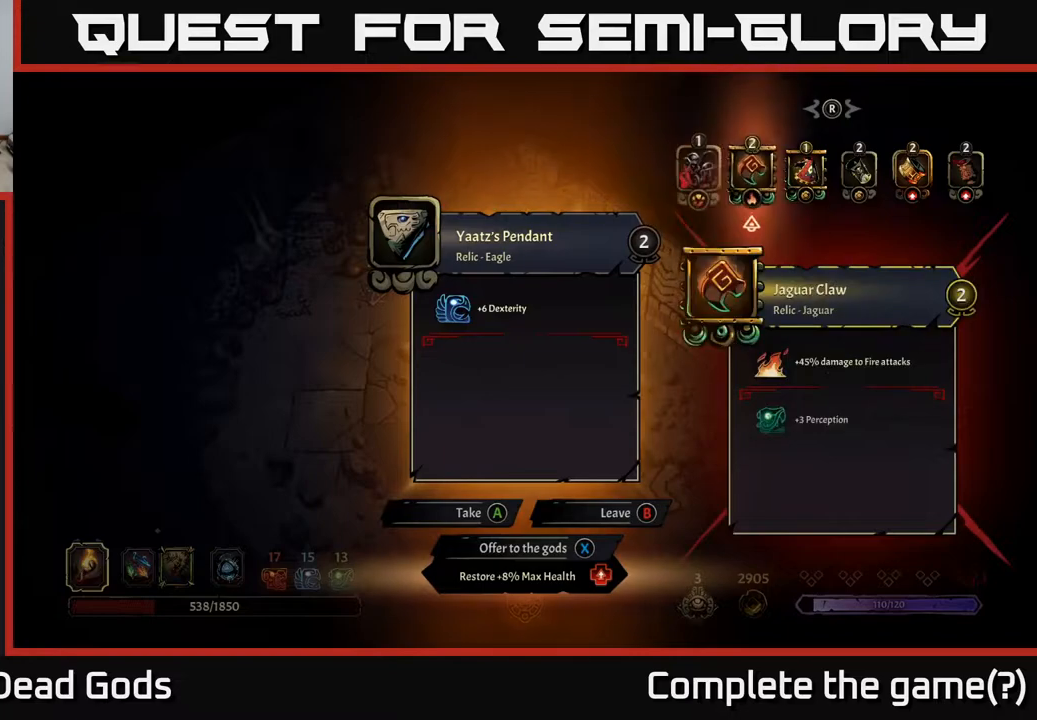
{"buttons": ["DPAD_RIGHT"], "left_stick": "center", "right_stick": "center", "events": [[83, "DPAD_RIGHT", "up"], [450, "DPAD_RIGHT", "down"]]}
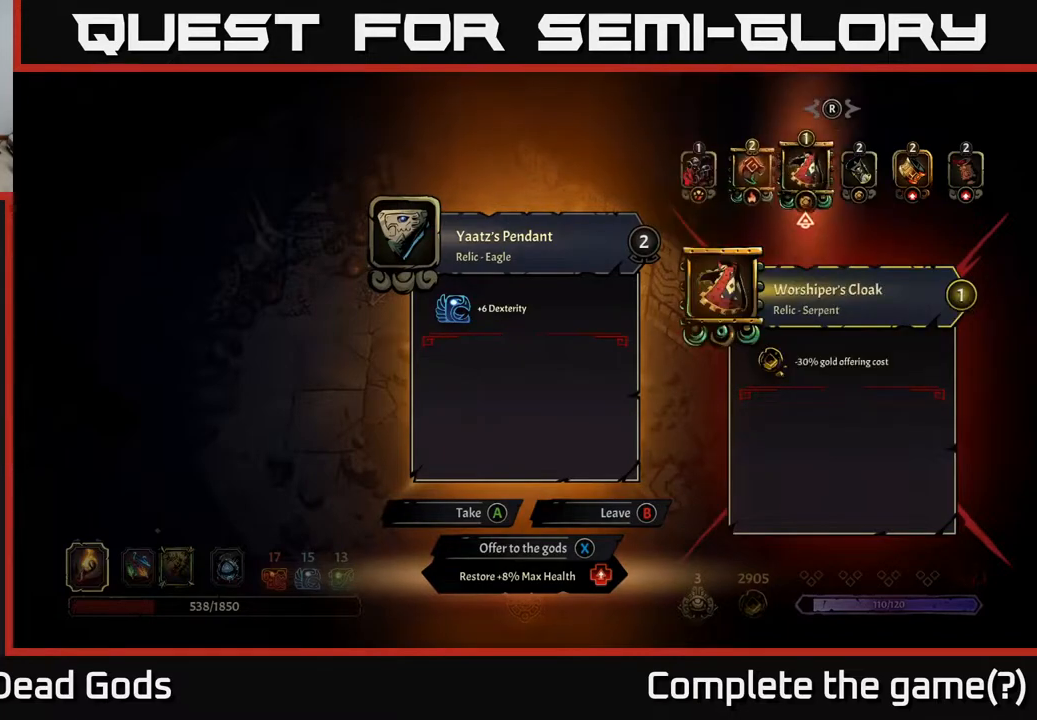
{"buttons": [], "left_stick": "center", "right_stick": "center", "events": [[50, "DPAD_RIGHT", "up"]]}